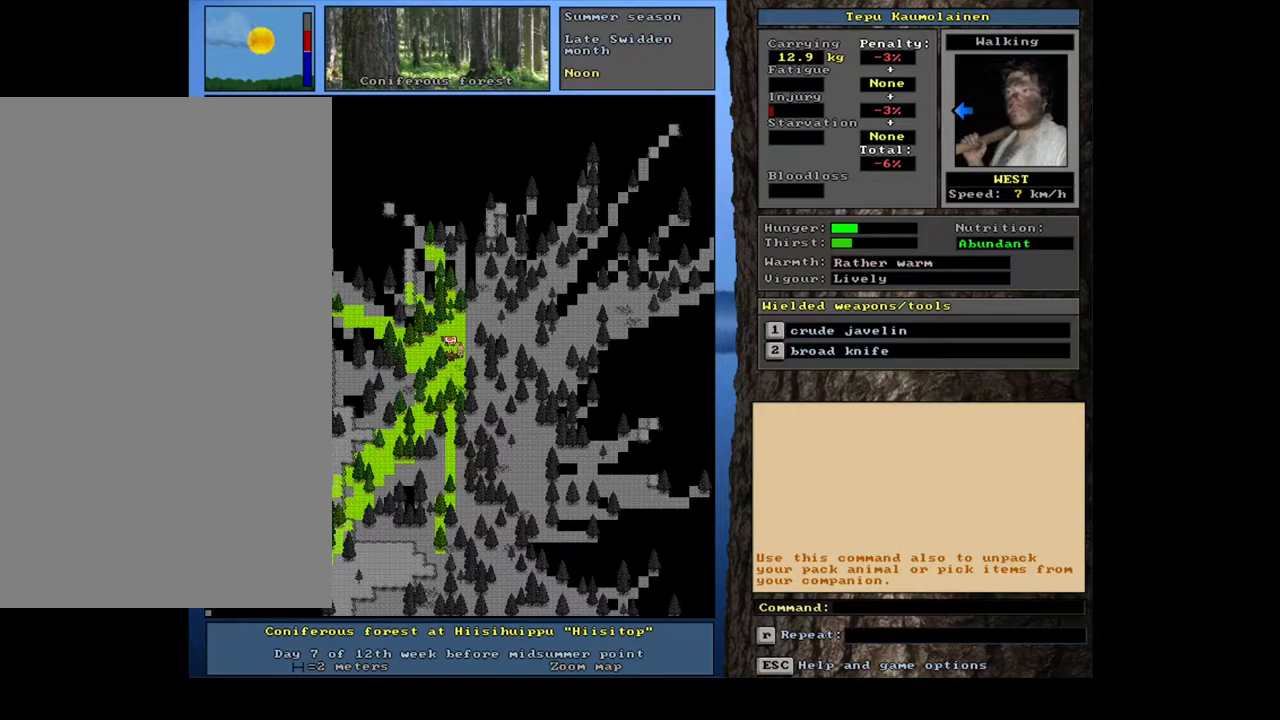
Gameplay with keyboard and mouse; each line is a JSON object with the keys and mouse buttons held at the frame after it. "events" lists presses ("down") and releases ("up") of "a", "backspace", "caps_lock", "d", "down", "e", "escape", "f1", "f10", "f11", "f12", "f2", "f3", "f4", "f5", "f6", "f7", "f8", "f9", "left", "num0", "num1", "num2", "num3", "num4", "num5", "num6", "num7", "num8", "num9", "q", "r", "right", "s", "space", "t", "tab", "u", "up", "w", "y", "mouse_left", "mouse_wheel", "mouse_right", "mouse_mb4" and "mouse_mb5" between this image and that frame as [ms after this image, input, new state], when the widget could be followed in between. "mouse_left", "mouse_wheel", "mouse_right", "mouse_mb4", "mouse_mb5" = the "left", "wheel", "right", "mb4", "mb5" buttons of the "mouse" list. No other keys are recorded. "wheel" means that the mouse wheel is clicked or scrolled. Mouse movement is not recorded.
{"keys": [], "mouse": [], "events": []}
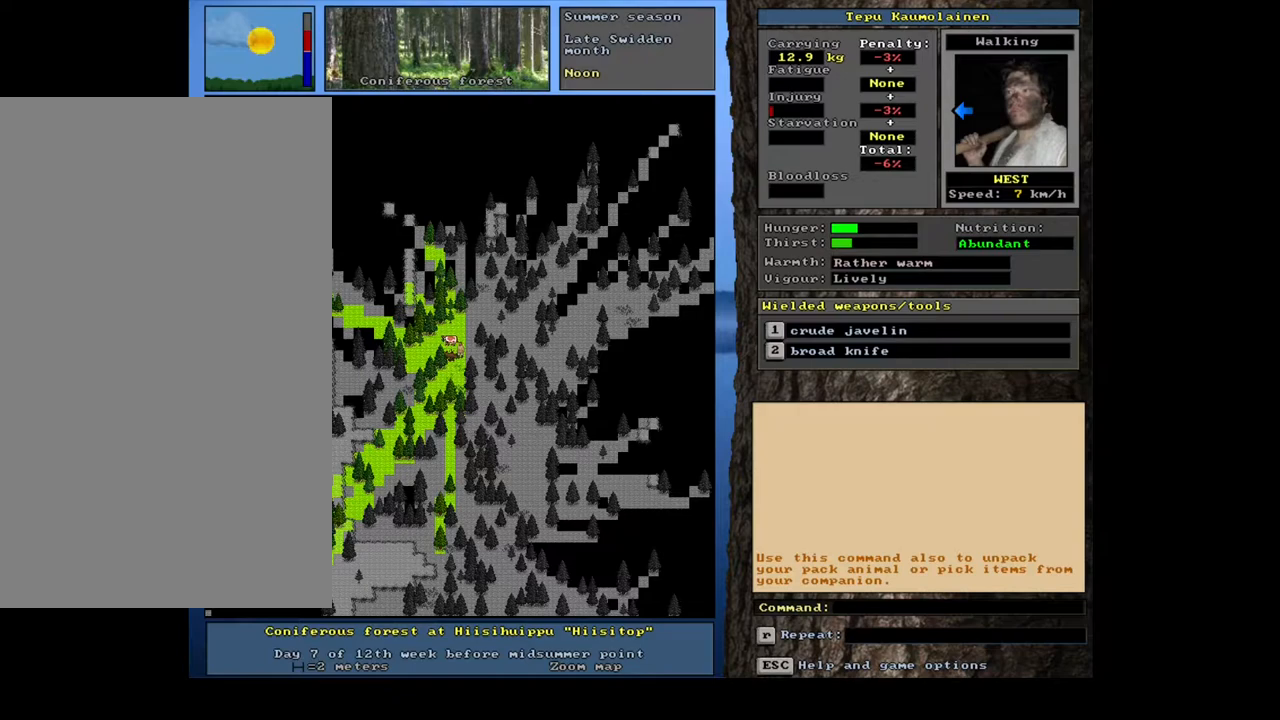
{"keys": [], "mouse": [], "events": []}
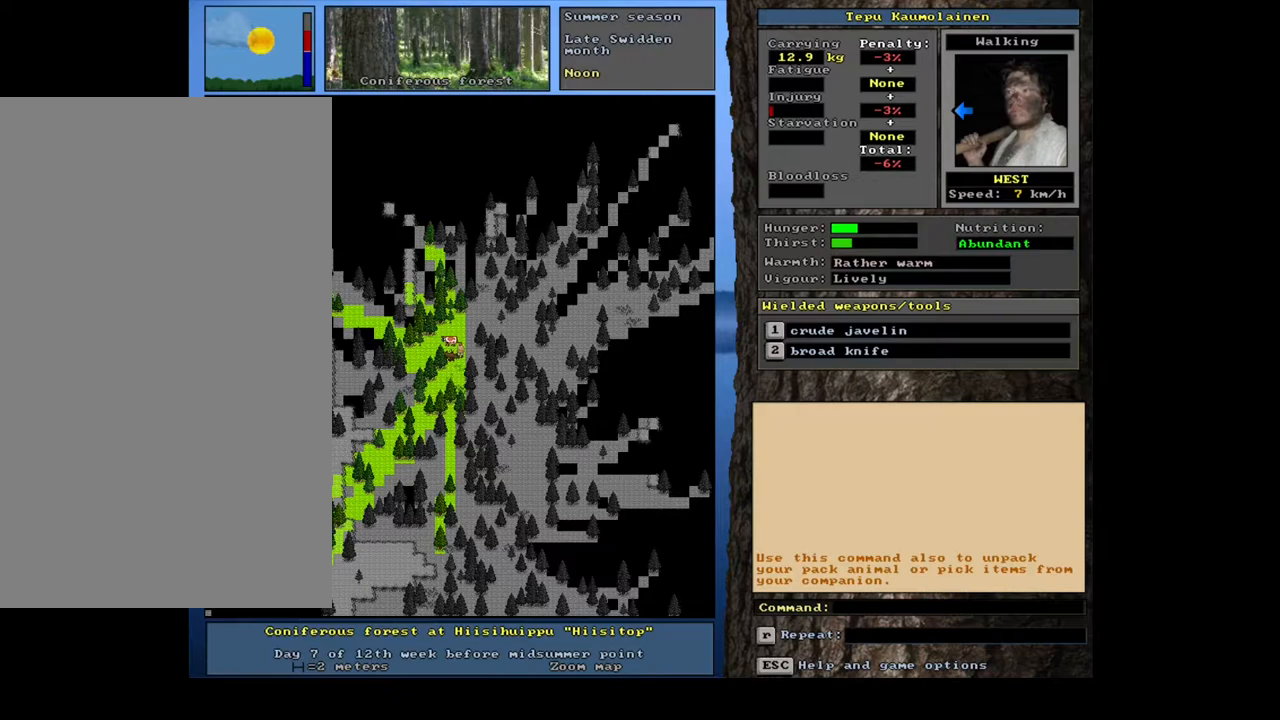
{"keys": [], "mouse": [], "events": []}
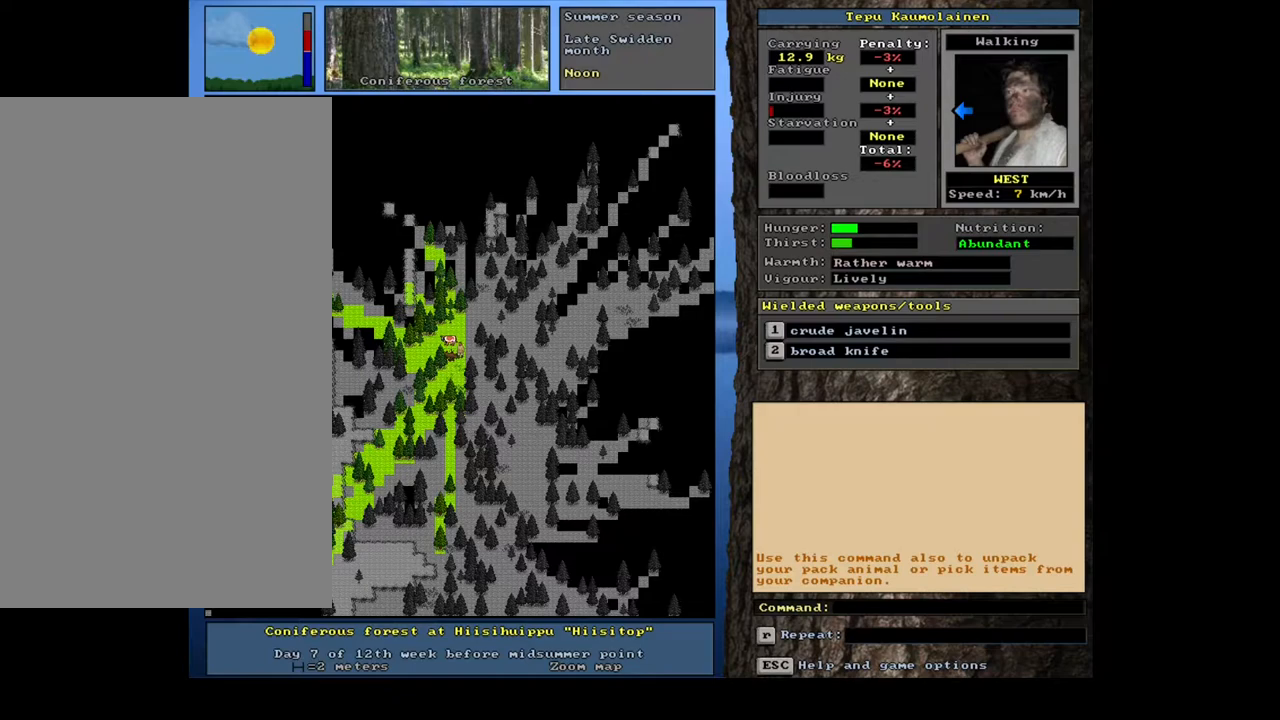
{"keys": [], "mouse": [], "events": []}
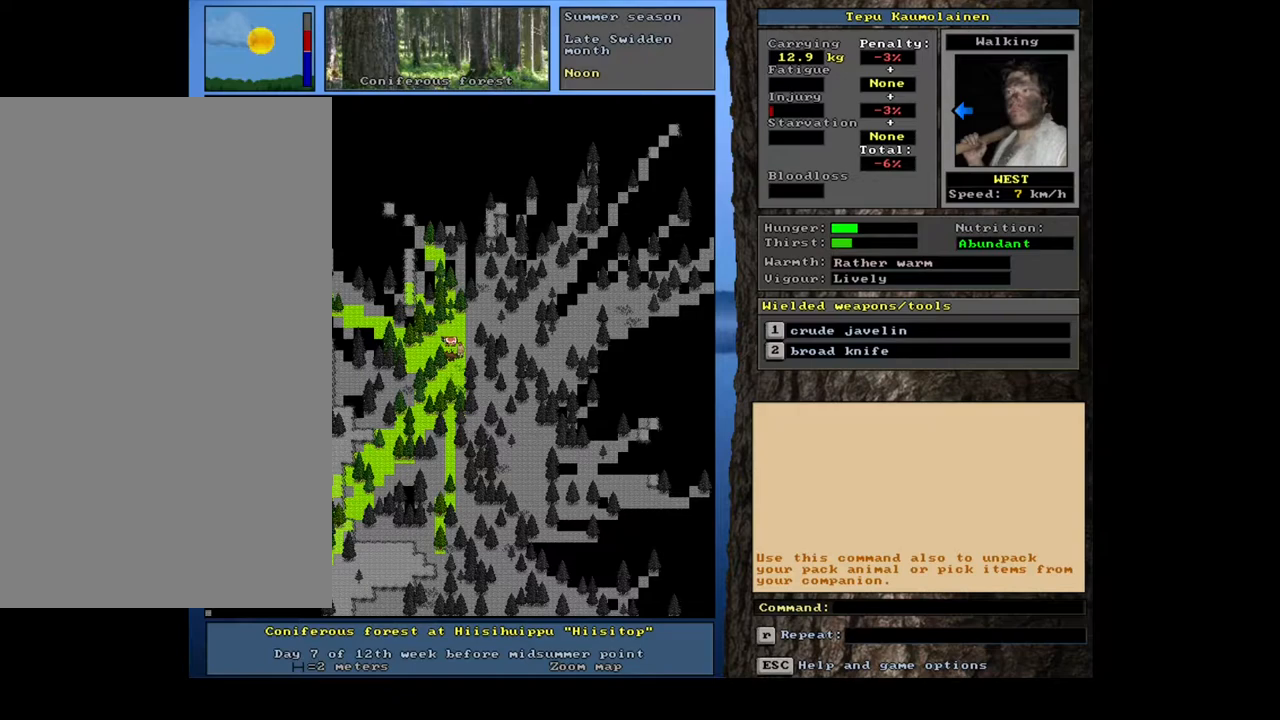
{"keys": [], "mouse": [], "events": []}
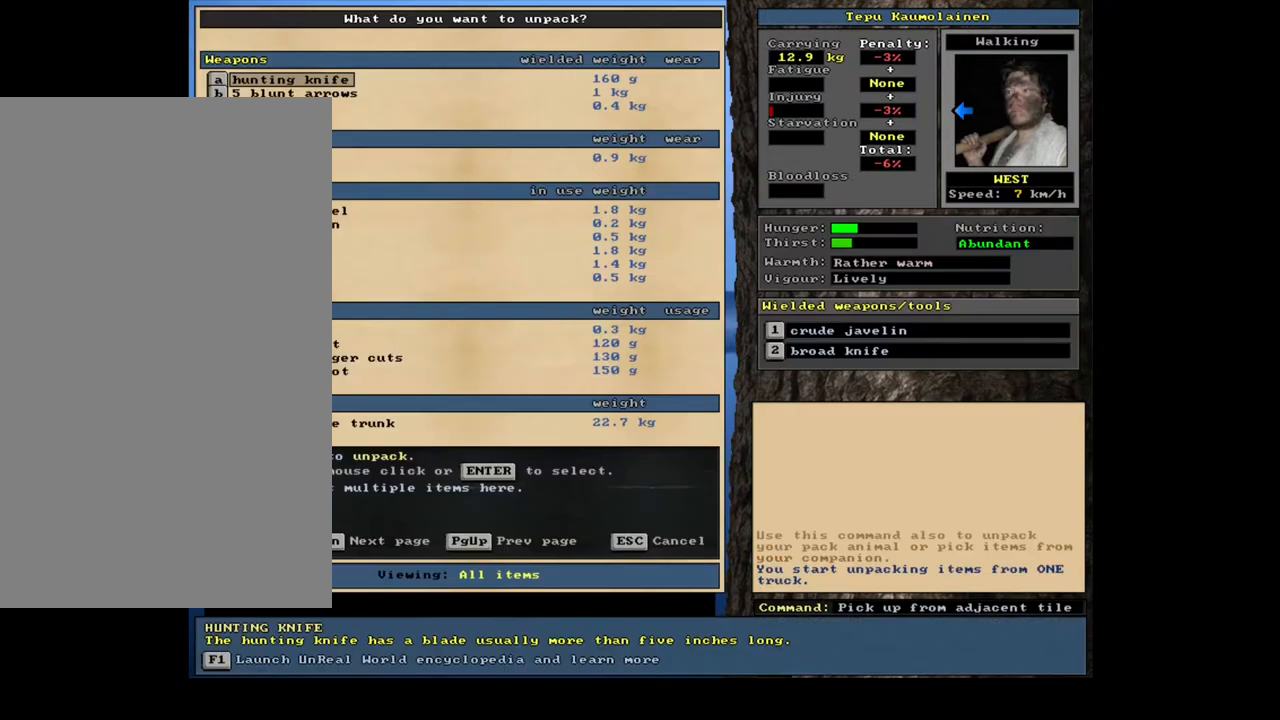
{"keys": [], "mouse": [], "events": []}
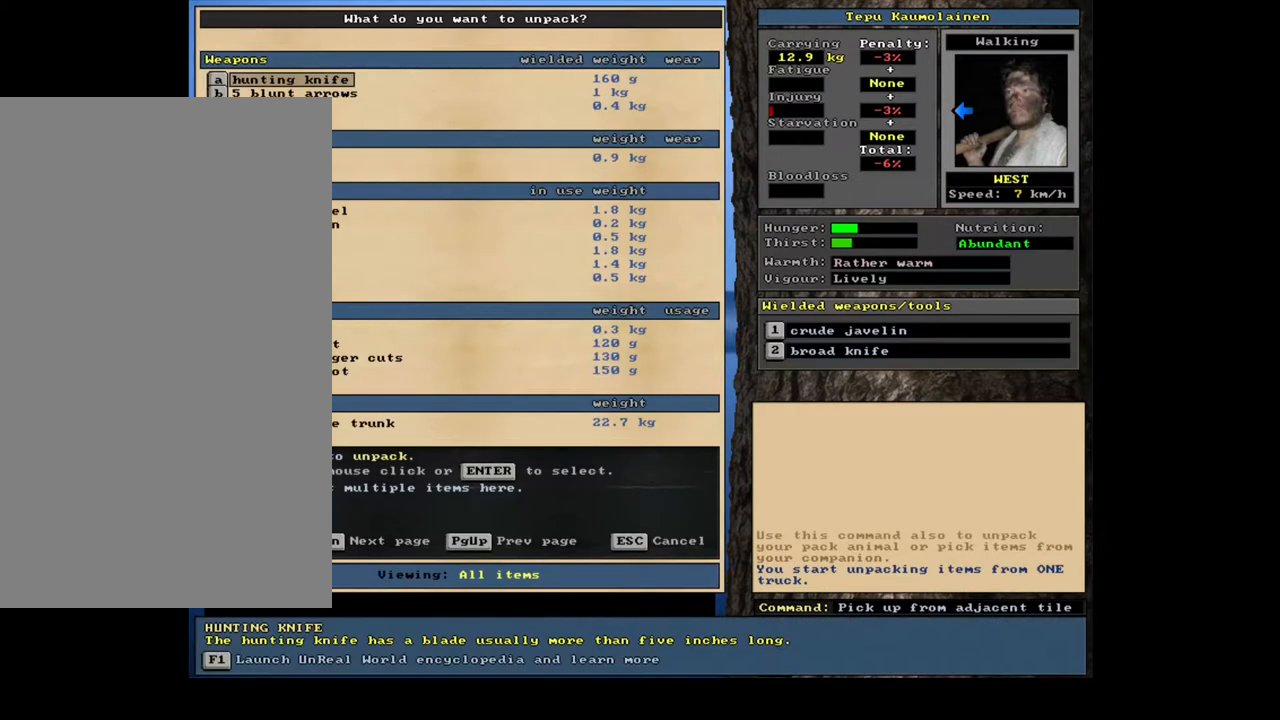
{"keys": [], "mouse": [], "events": [[250, "tab", "down"], [367, "tab", "up"]]}
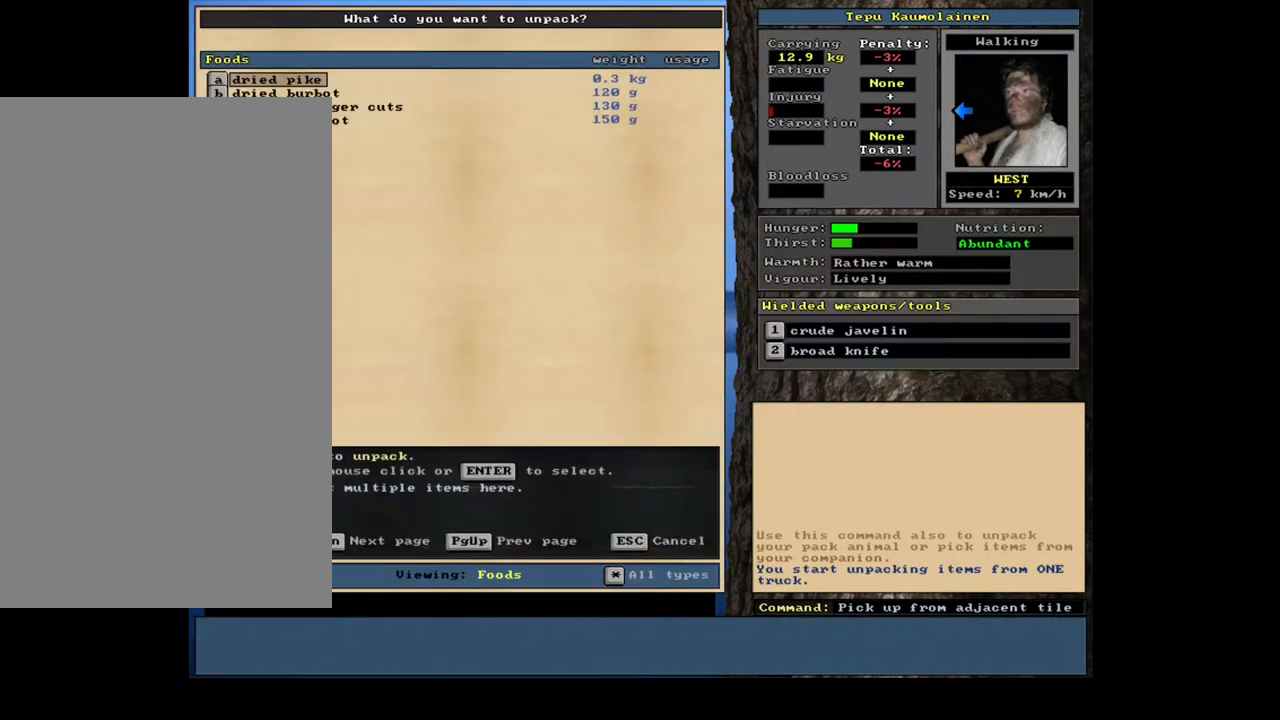
{"keys": [], "mouse": [], "events": []}
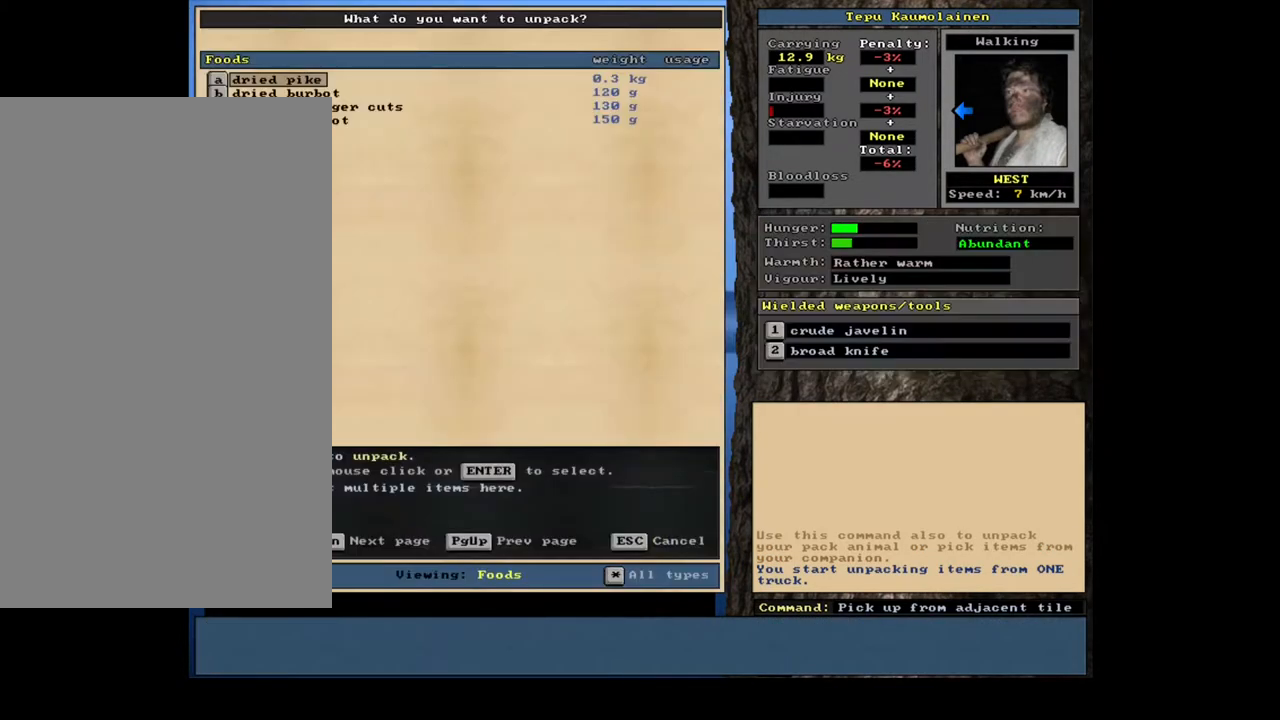
{"keys": [], "mouse": [], "events": []}
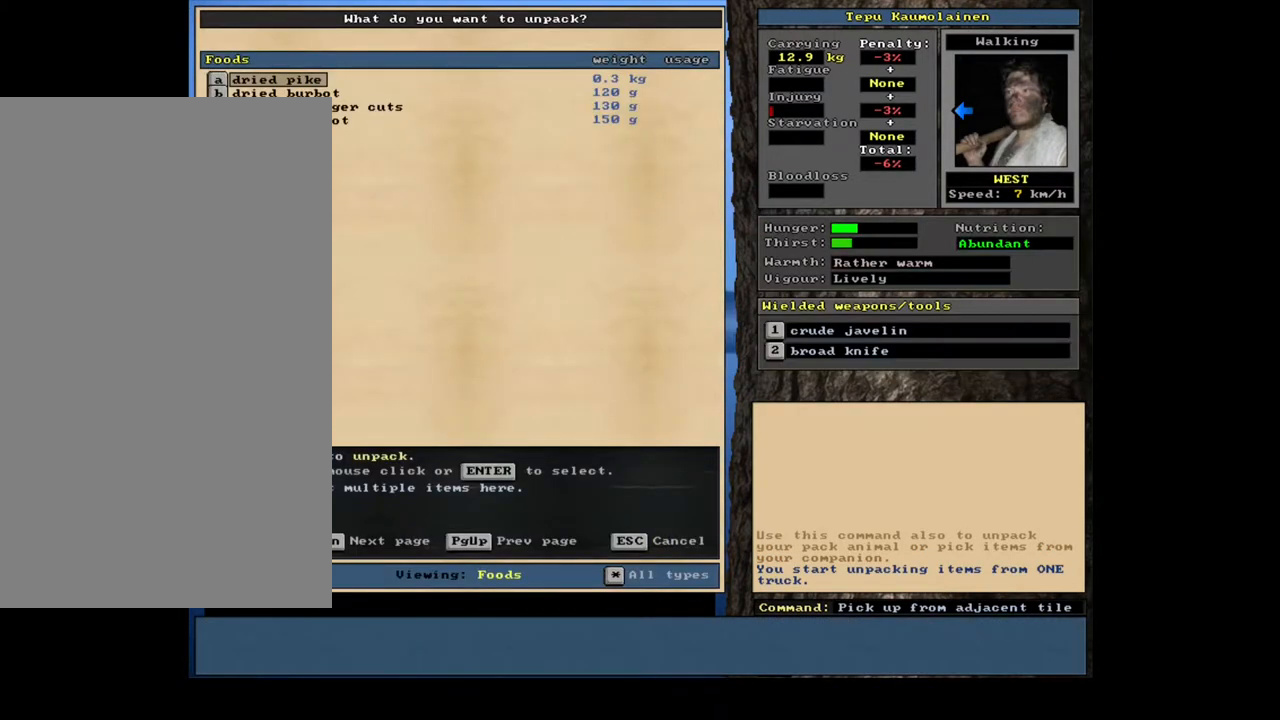
{"keys": ["down"], "mouse": [], "events": [[83, "down", "down"], [167, "down", "up"], [217, "down", "down"], [333, "down", "up"], [450, "down", "down"]]}
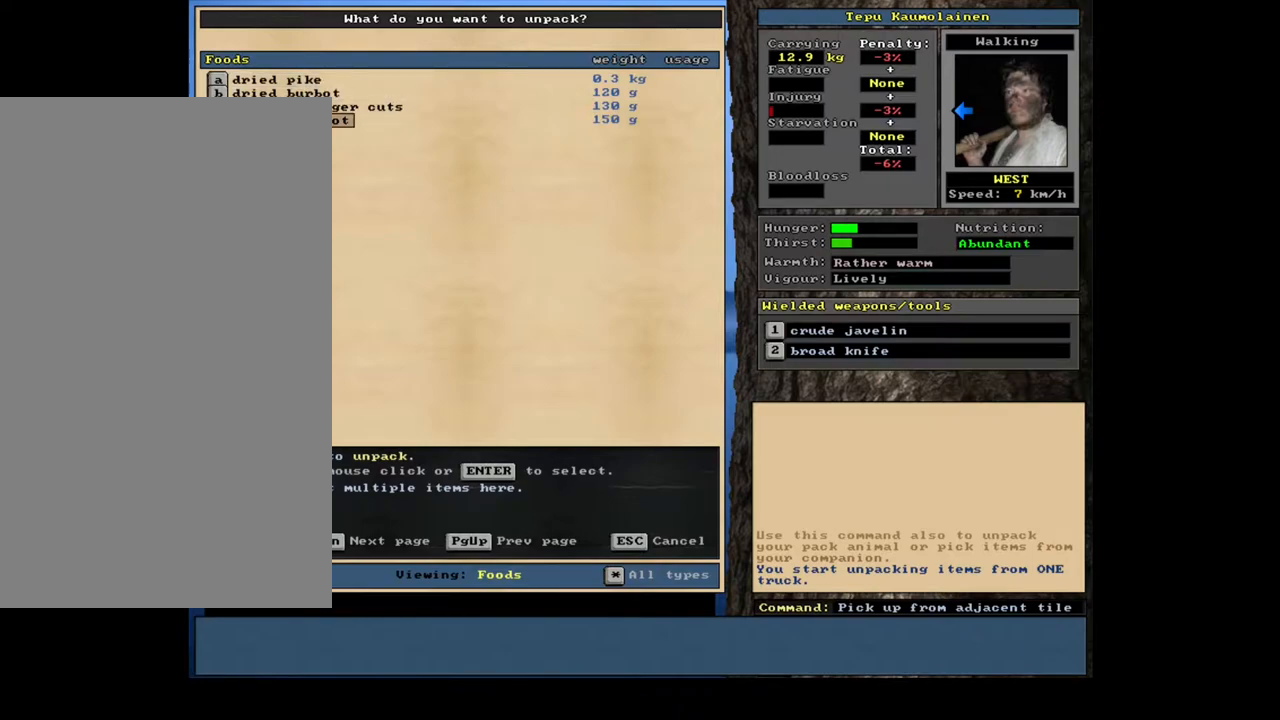
{"keys": [], "mouse": [], "events": [[50, "down", "up"]]}
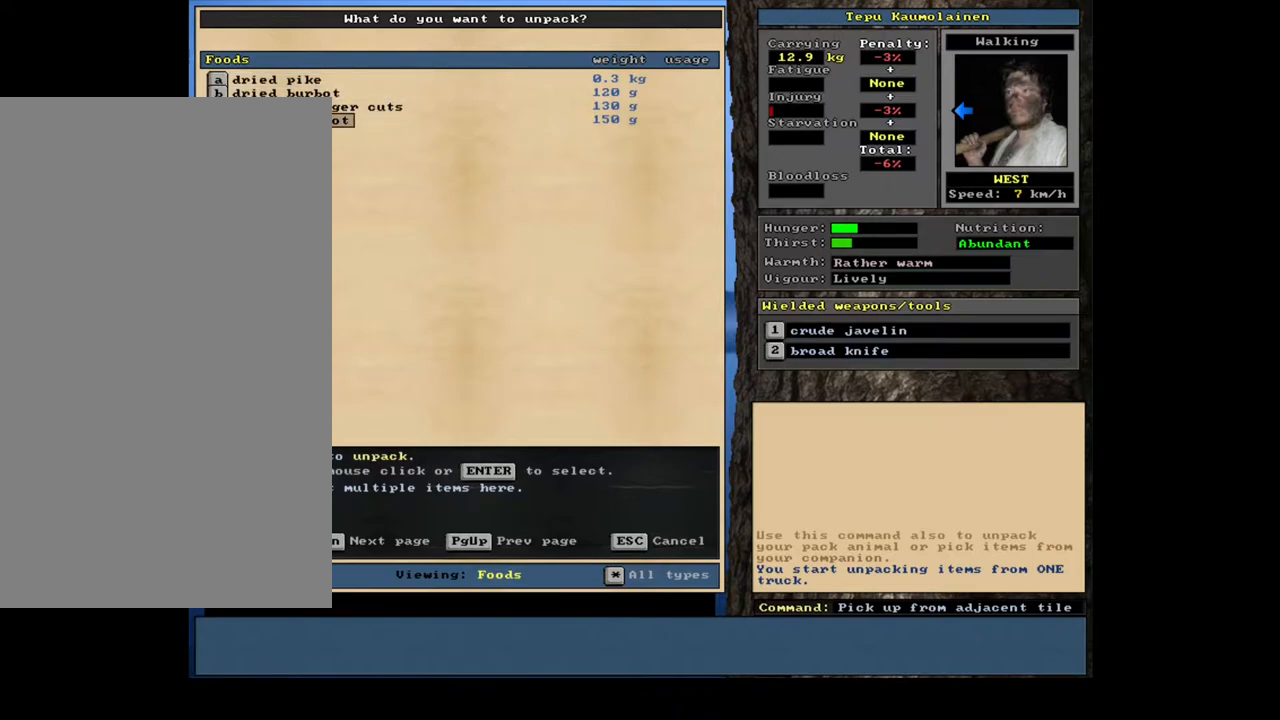
{"keys": [], "mouse": [], "events": []}
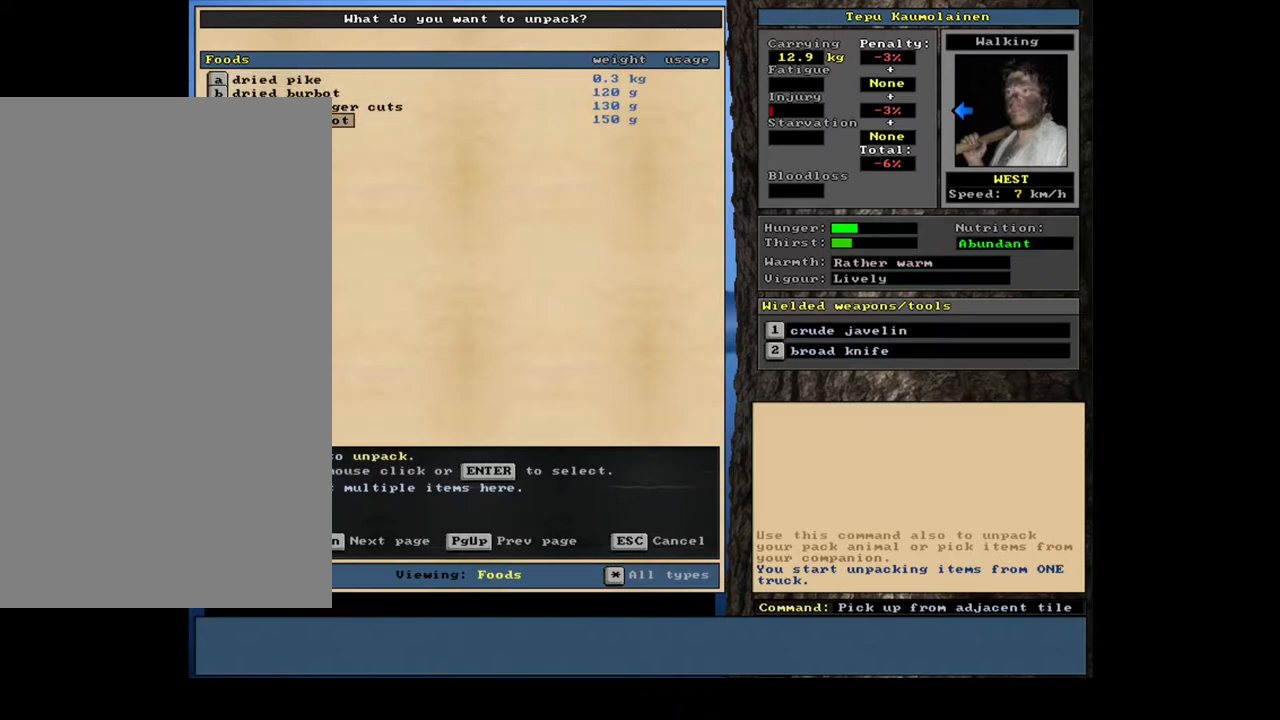
{"keys": [], "mouse": [], "events": [[333, "escape", "down"], [433, "escape", "up"]]}
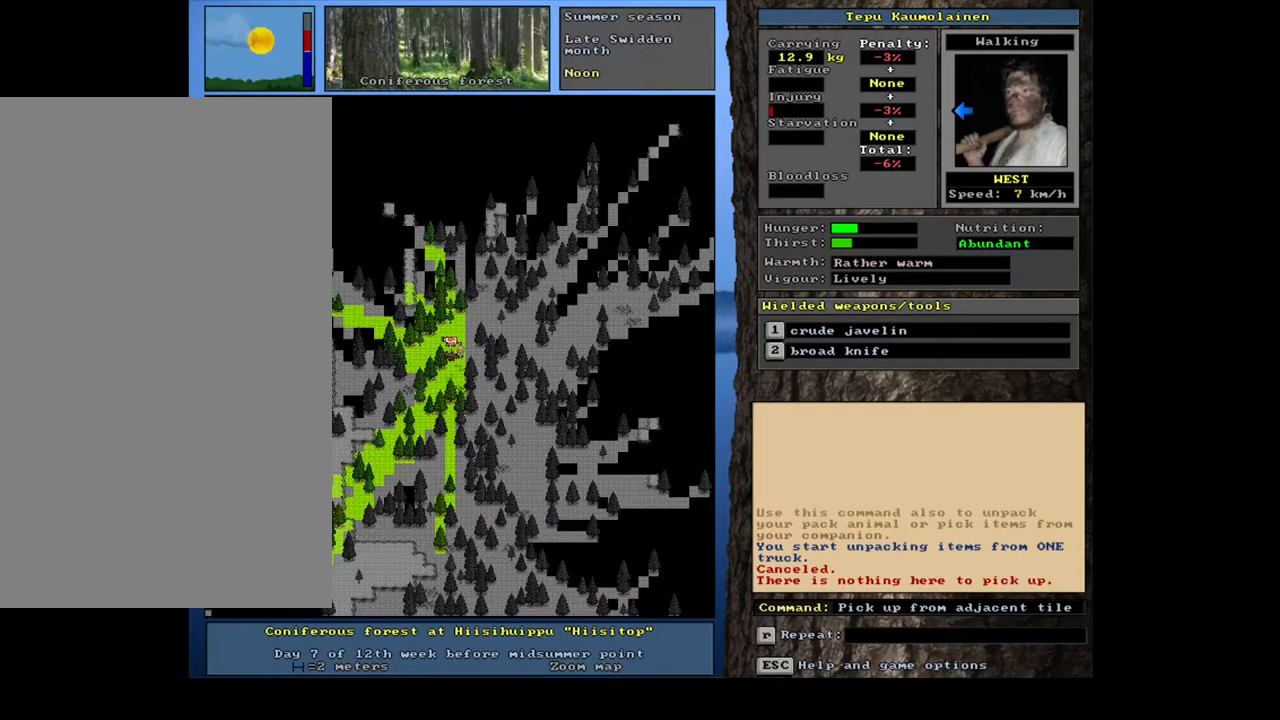
{"keys": [], "mouse": [], "events": []}
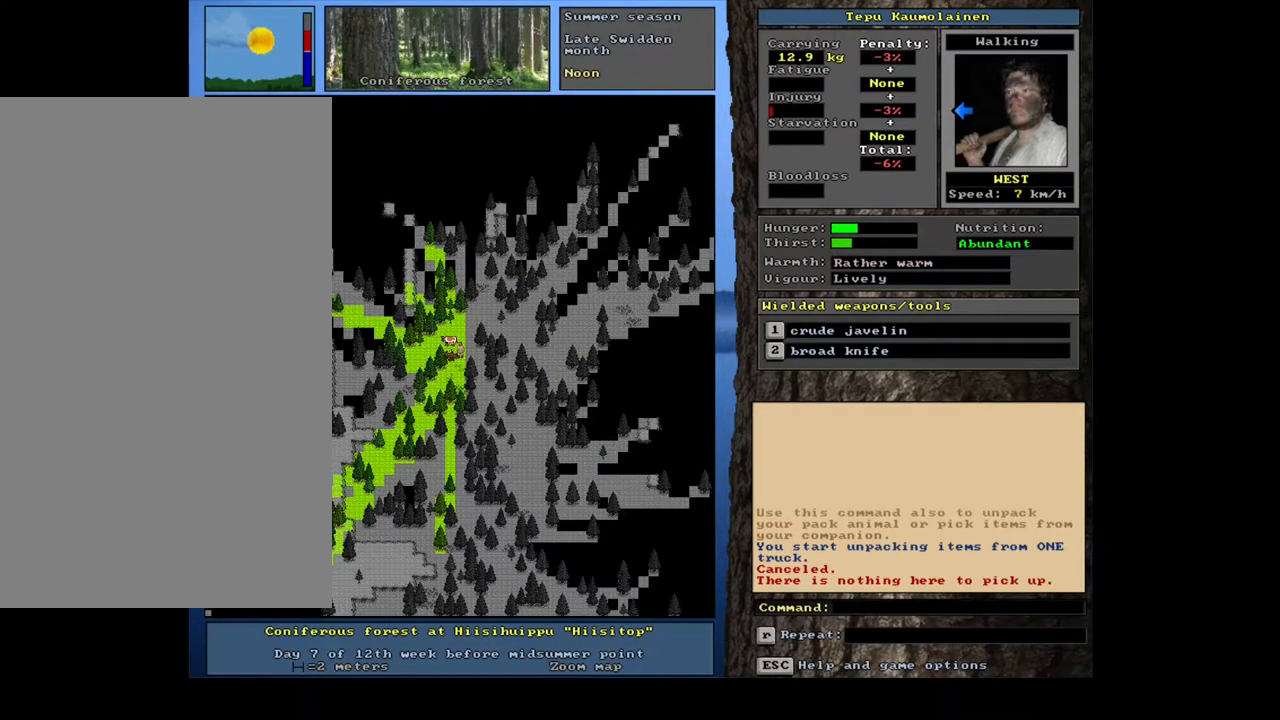
{"keys": [], "mouse": [], "events": []}
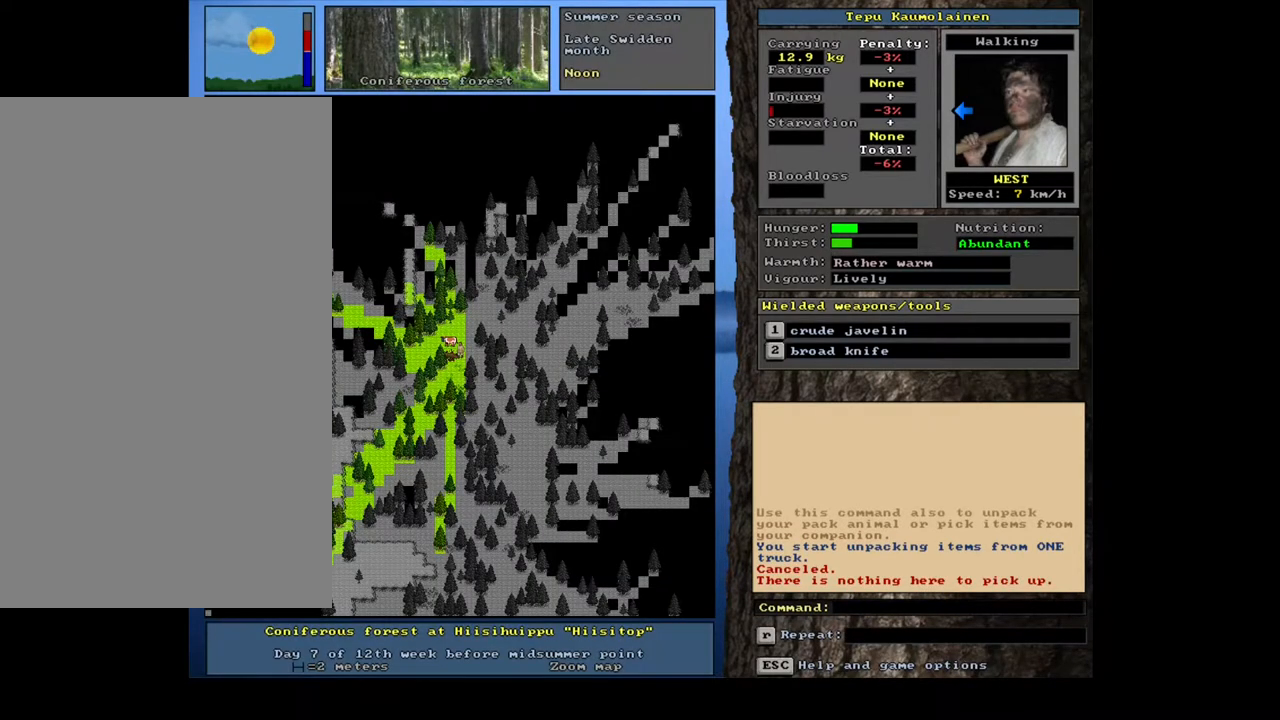
{"keys": [], "mouse": [], "events": []}
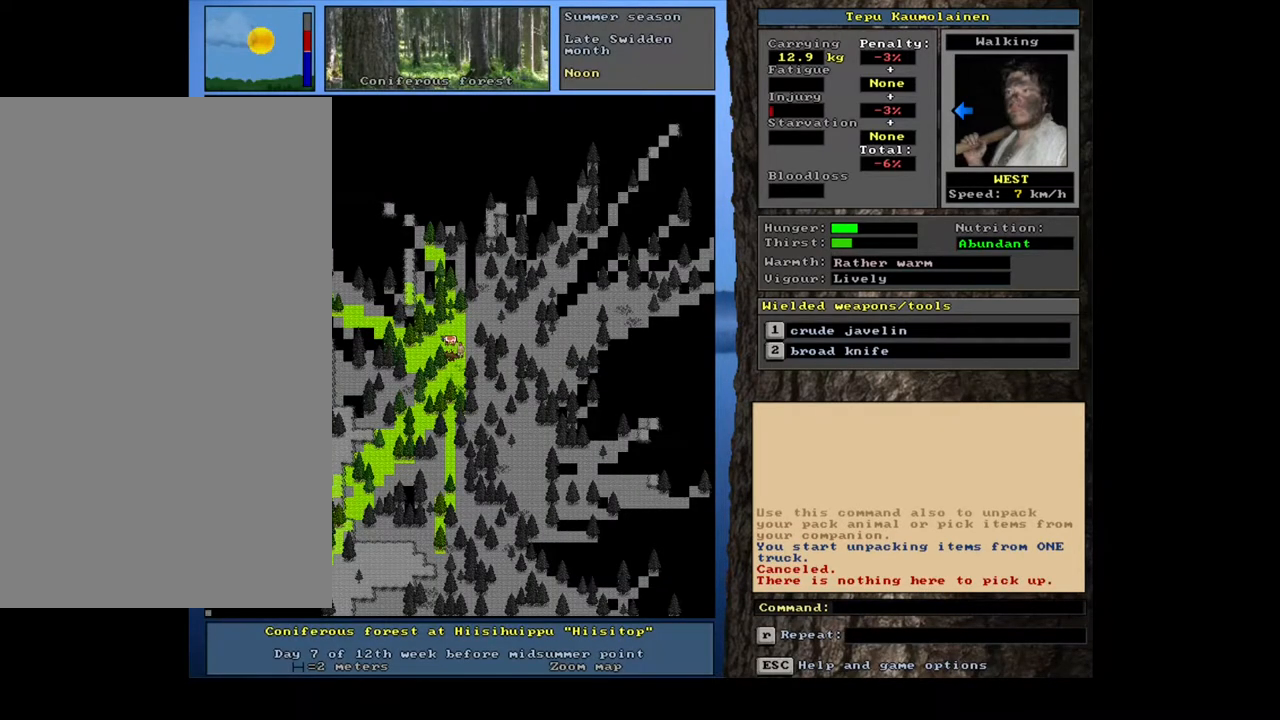
{"keys": [], "mouse": [], "events": [[83, "q", "down"], [200, "q", "up"]]}
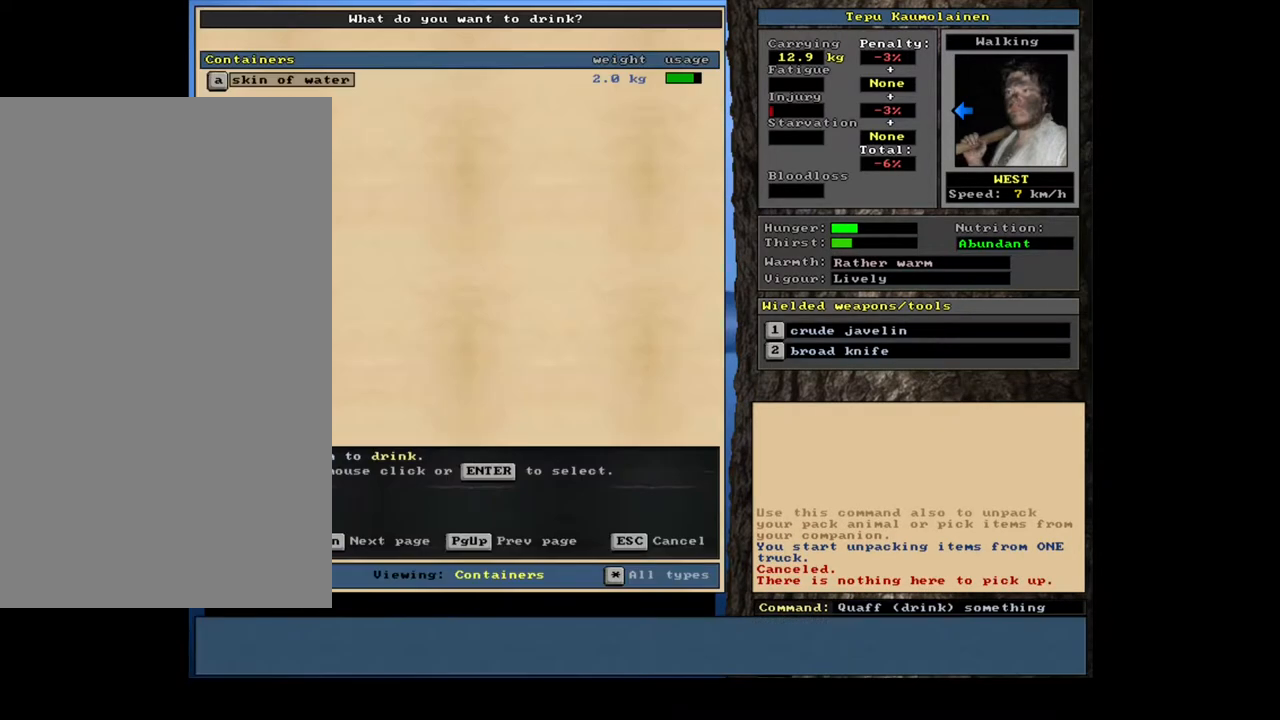
{"keys": [], "mouse": [], "events": []}
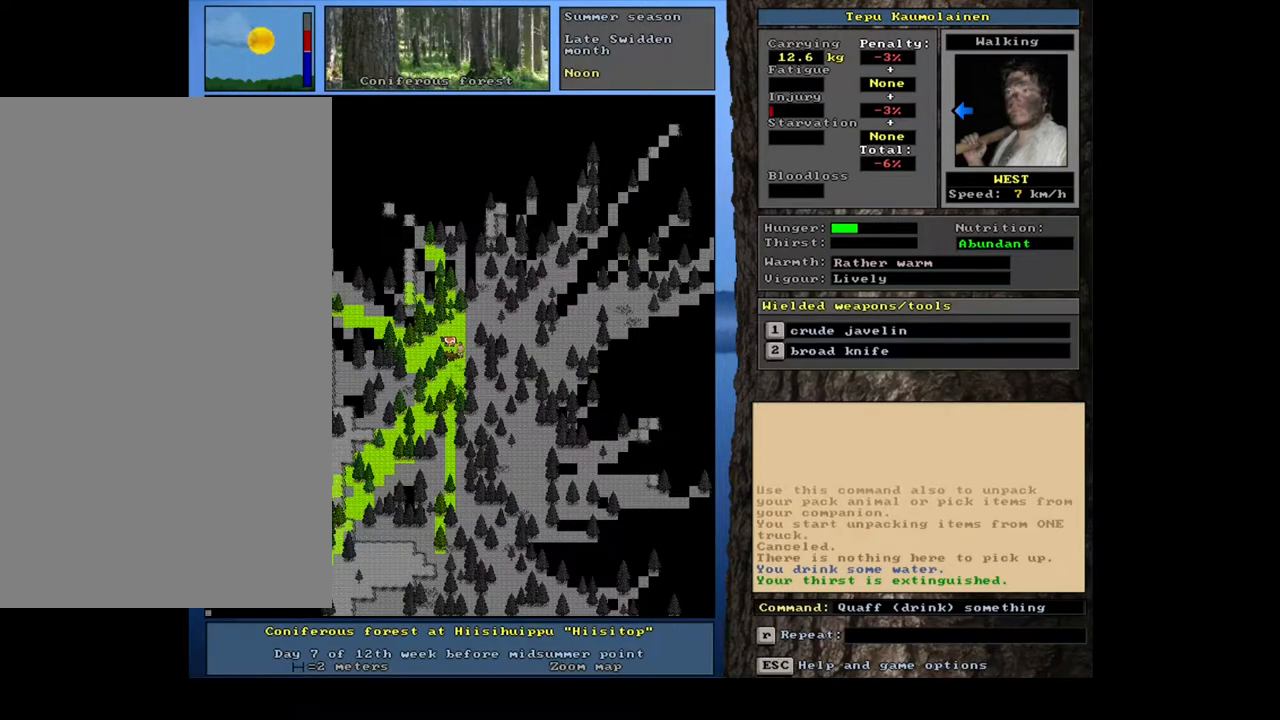
{"keys": [], "mouse": [], "events": []}
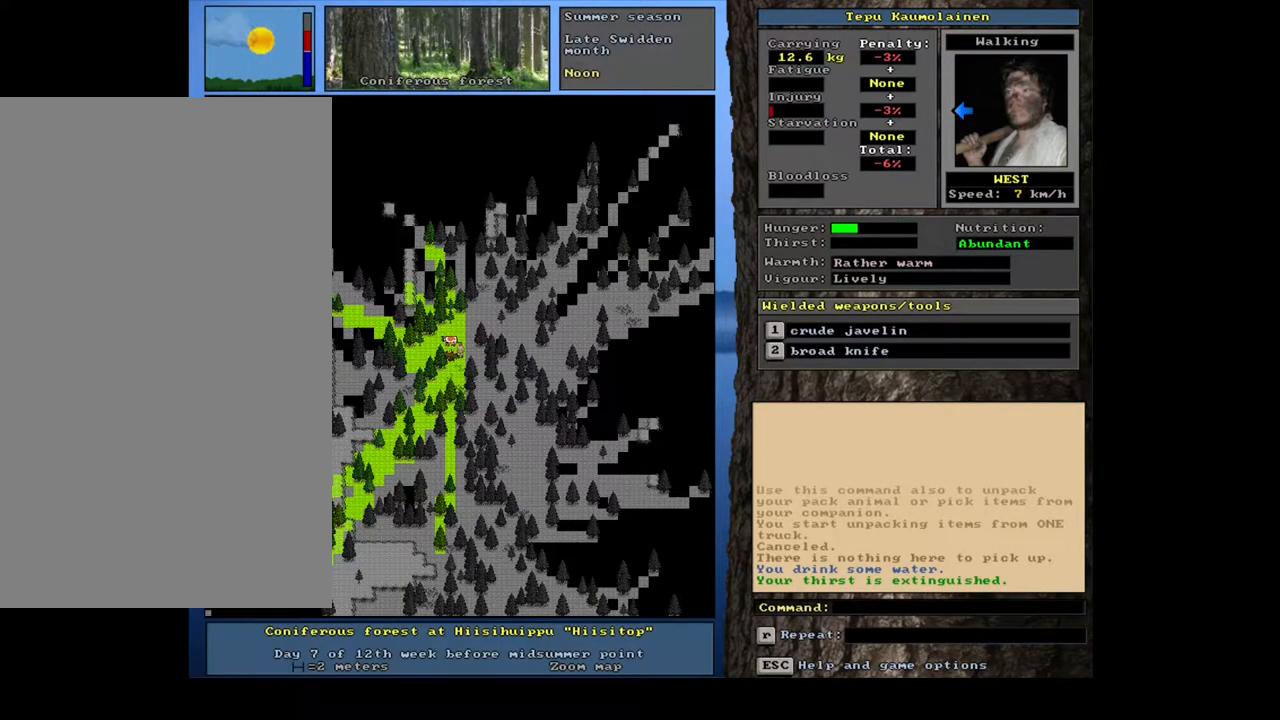
{"keys": [], "mouse": [], "events": [[17, "d", "down"], [17, "s", "down"], [117, "d", "up"], [117, "s", "up"]]}
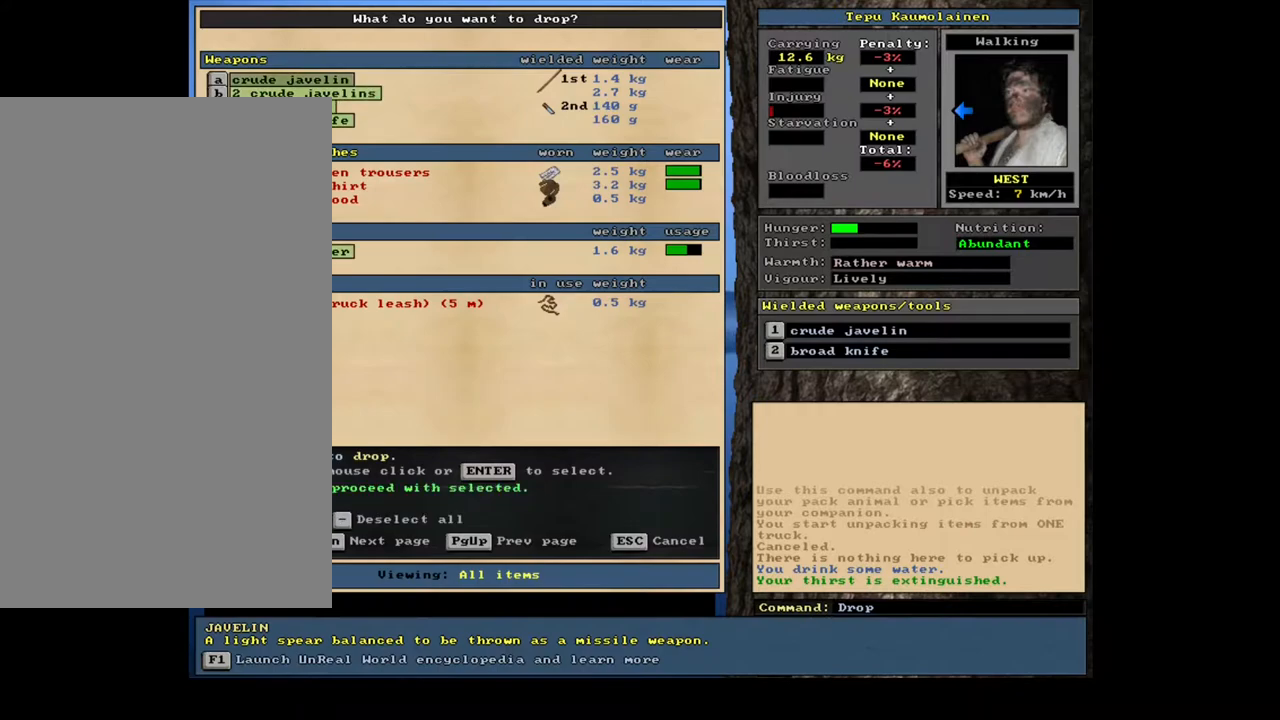
{"keys": [], "mouse": [], "events": []}
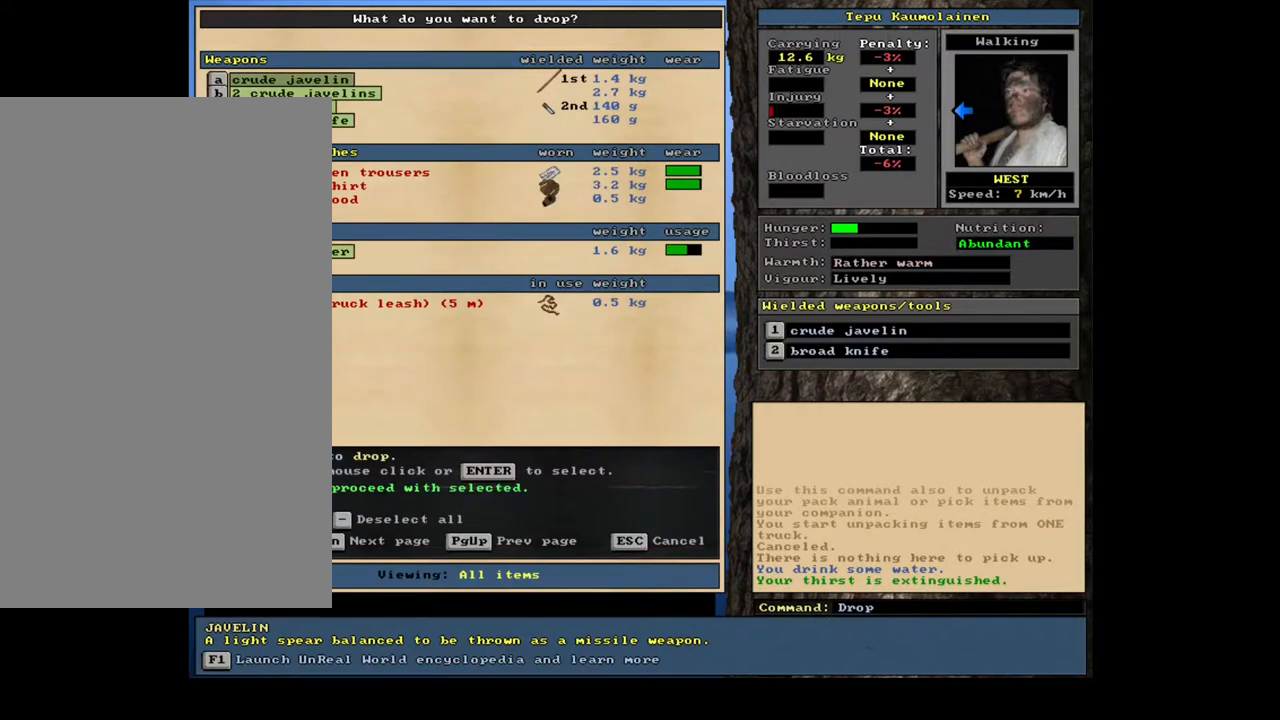
{"keys": [], "mouse": [], "events": [[167, "space", "down"], [250, "space", "up"]]}
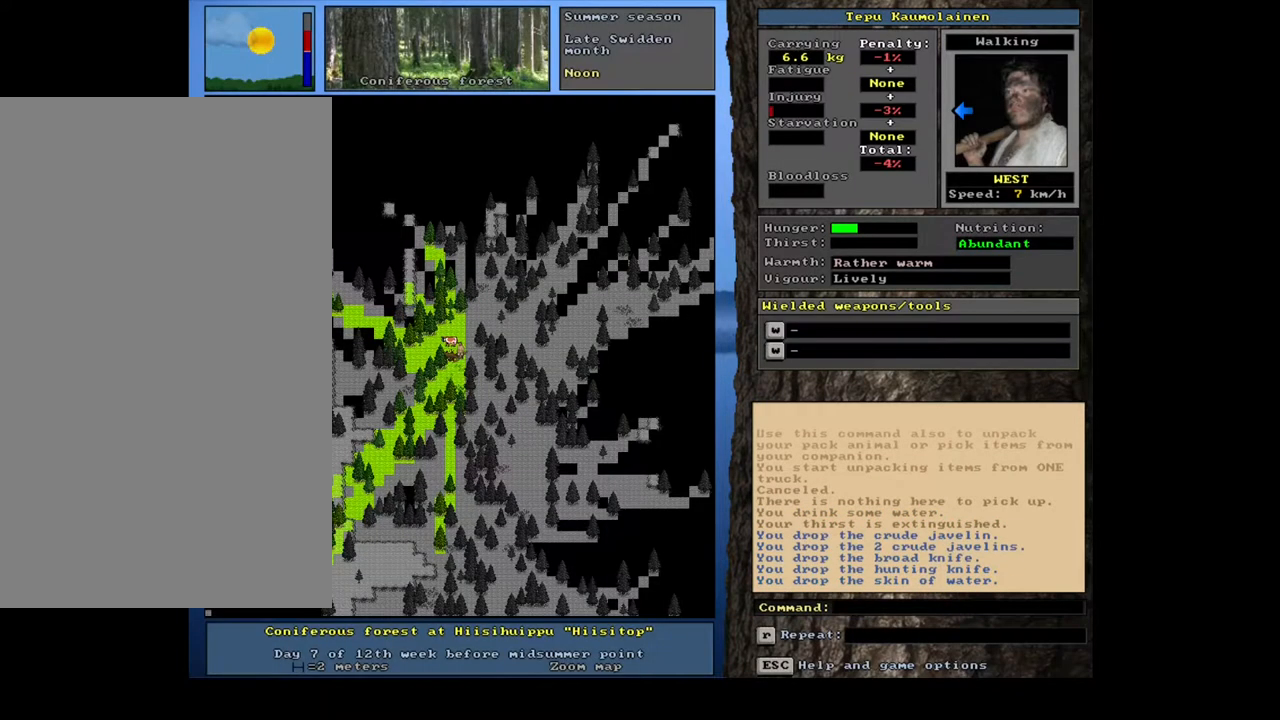
{"keys": [], "mouse": [], "events": []}
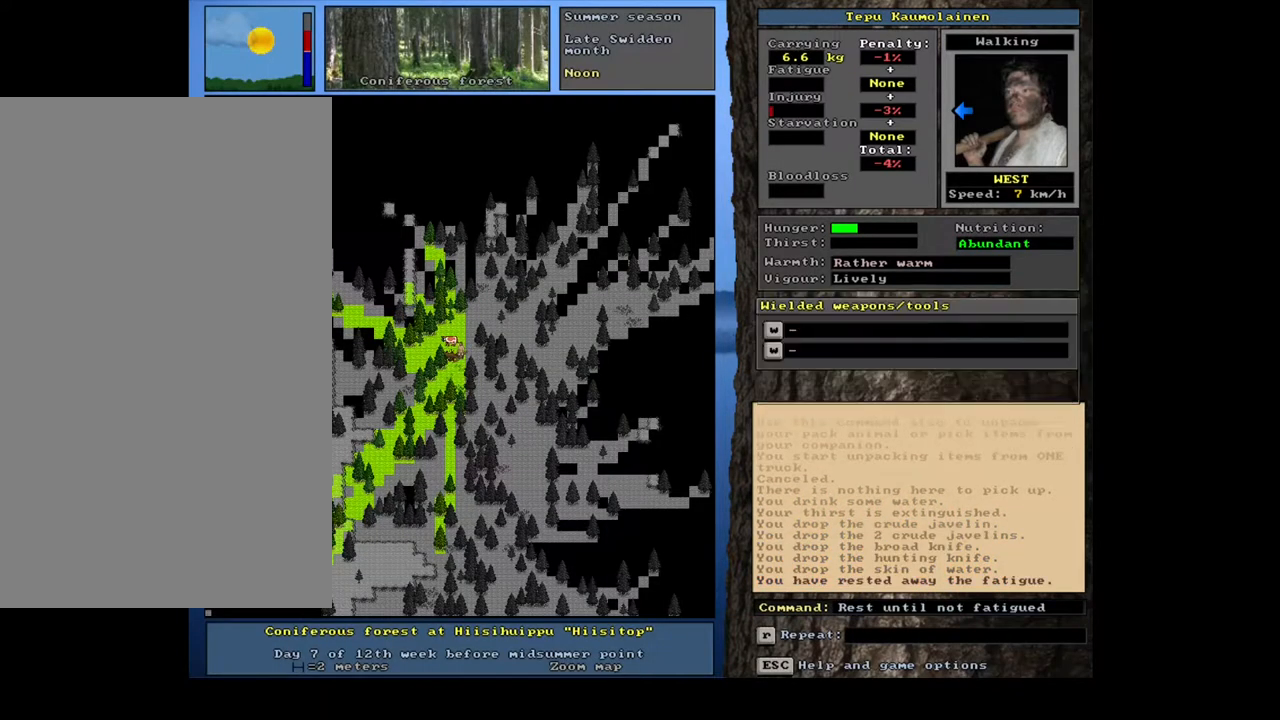
{"keys": [], "mouse": [], "events": []}
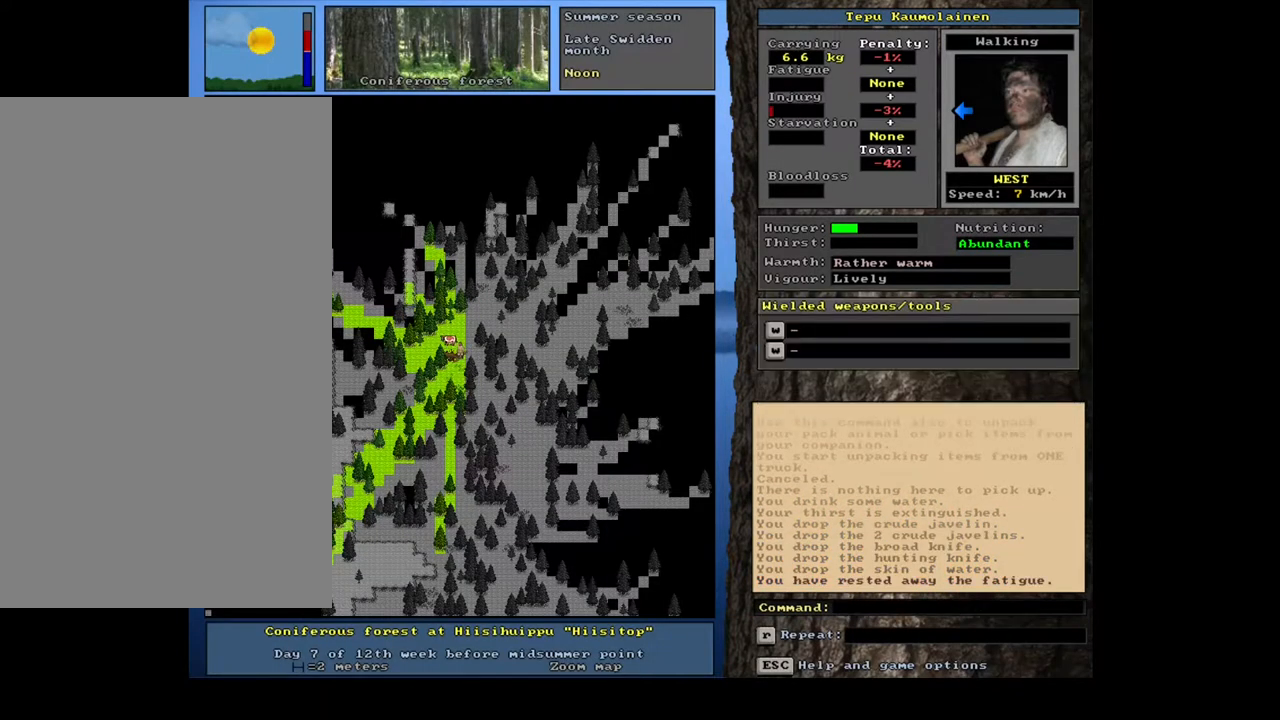
{"keys": [], "mouse": [], "events": []}
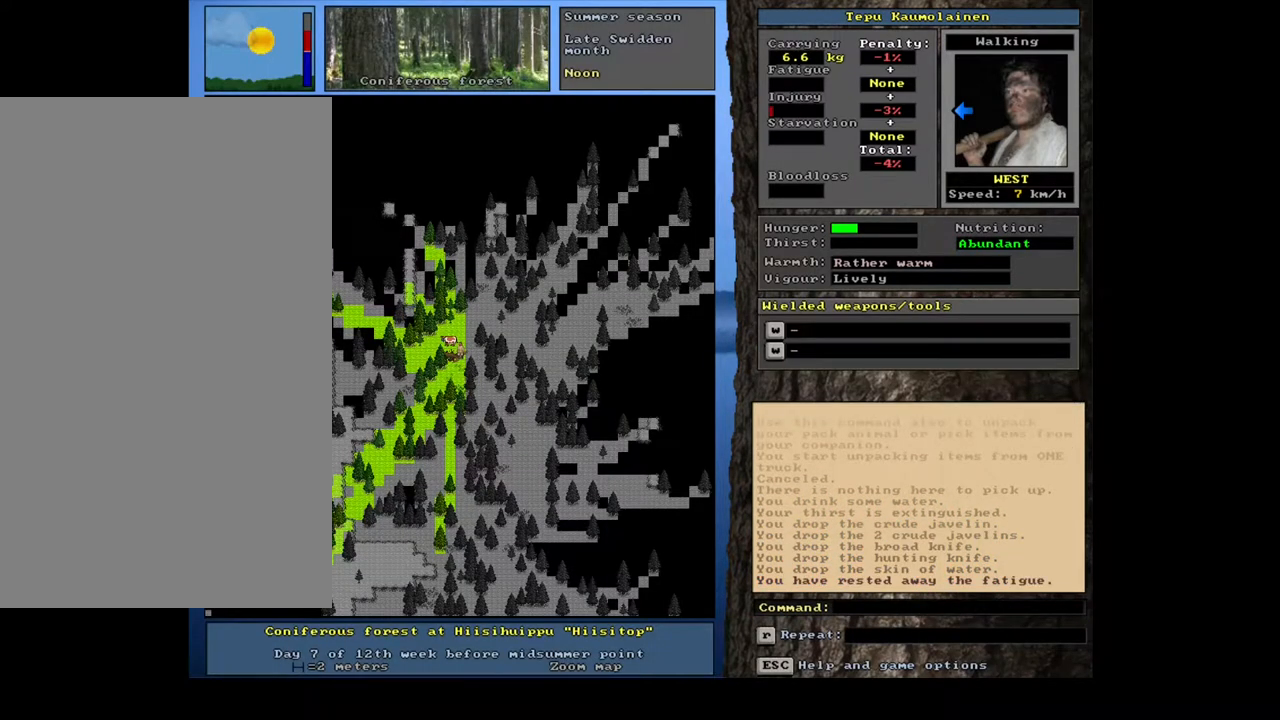
{"keys": [], "mouse": [], "events": []}
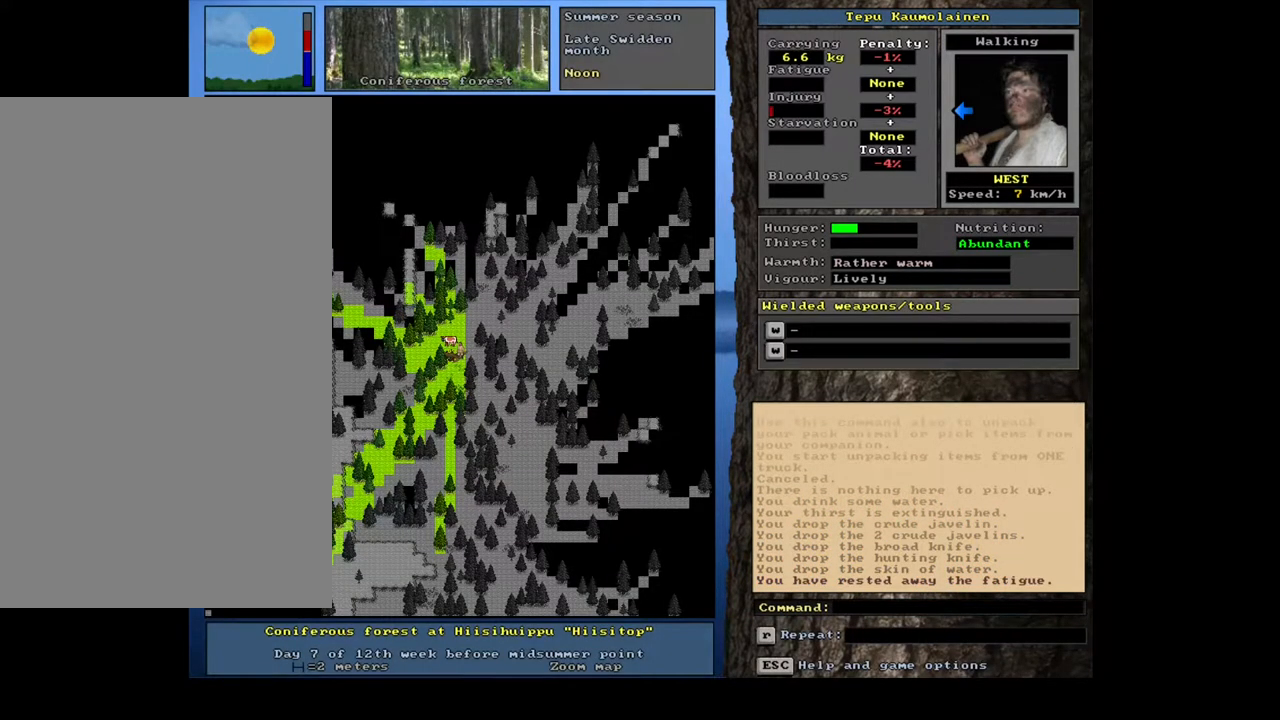
{"keys": [], "mouse": [], "events": []}
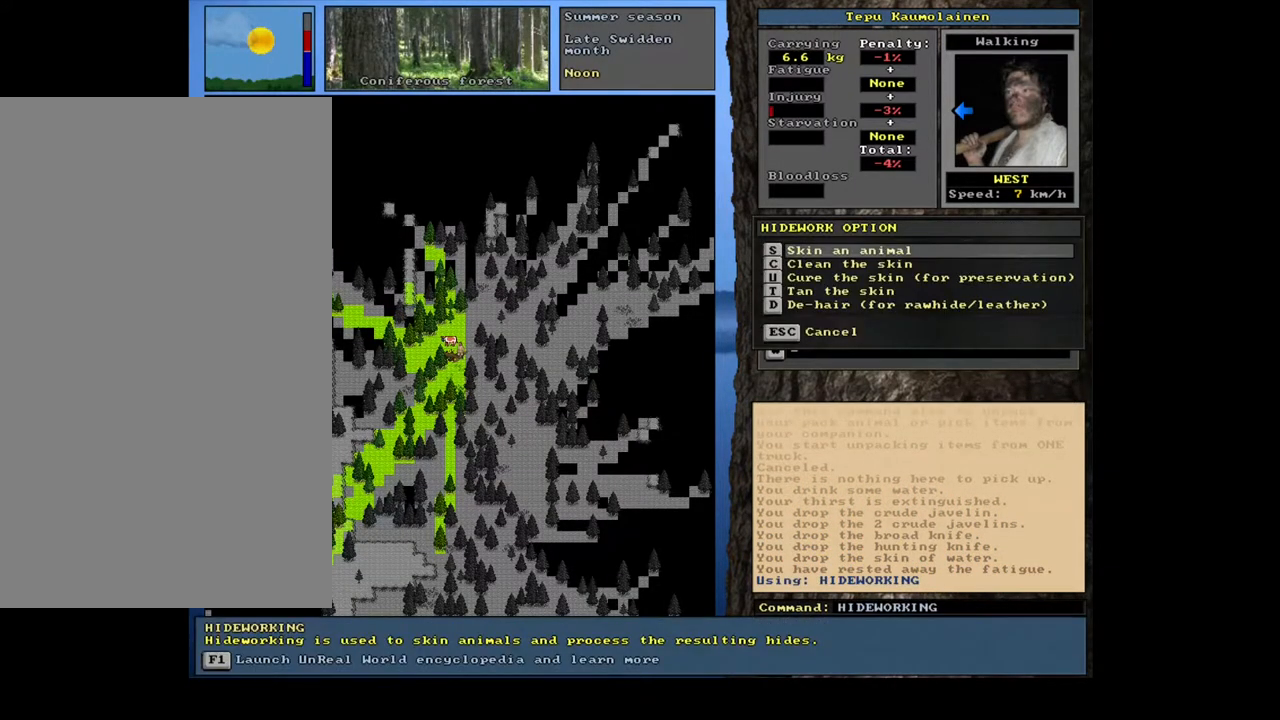
{"keys": [], "mouse": [], "events": []}
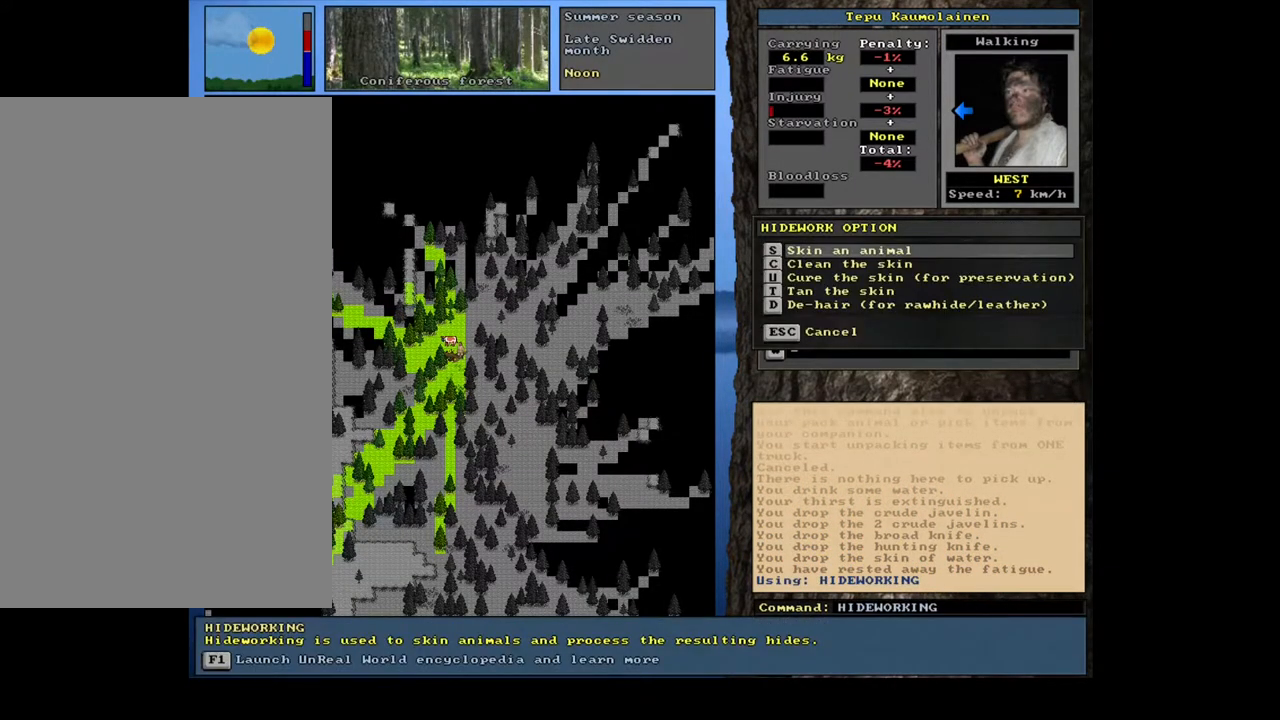
{"keys": ["space"], "mouse": [], "events": [[483, "space", "down"]]}
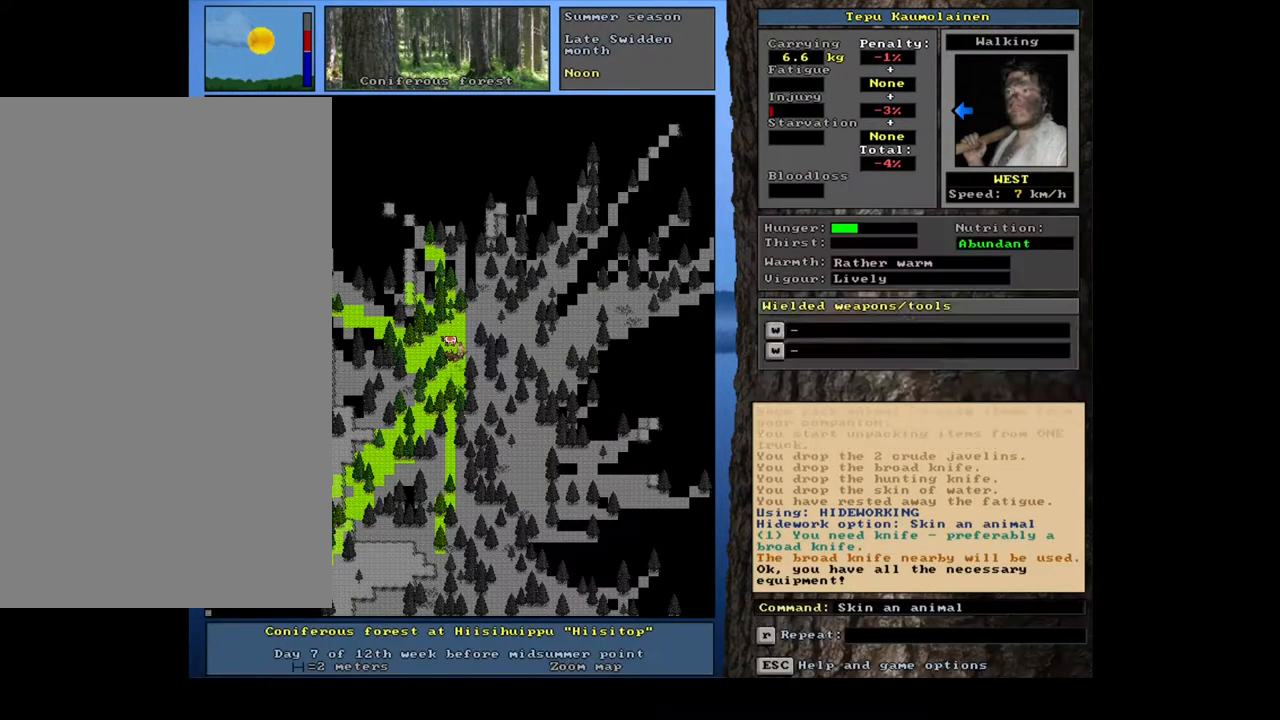
{"keys": [], "mouse": [], "events": [[117, "space", "up"]]}